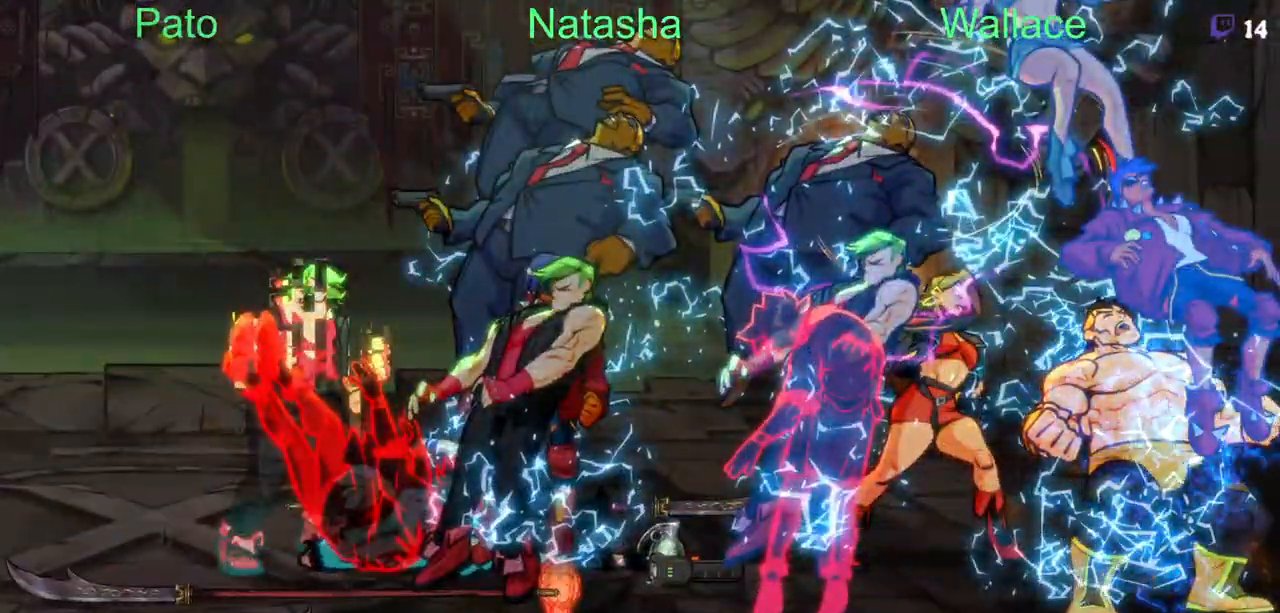
Gameplay with a controller (PlayStation layout); each line is a JSON object with the inputs held at the frame after it. "button_events" lists button changes between this image and that frame as [ms after this image, input, new state], when the widget could be followed in between (sticks are given only as held states). This document gives stick clicks only as held states, not as events. Not read: CIRCLE DPAD_DOWN DPAD_RIGHT DPAD_UP L2 TRIANGLE.
{"buttons": [], "left_stick": "center", "right_stick": "center", "button_events": [[33, "DPAD_LEFT", "down"], [117, "DPAD_LEFT", "up"], [200, "DPAD_LEFT", "down"], [267, "DPAD_LEFT", "up"], [317, "DPAD_LEFT", "down"], [450, "DPAD_LEFT", "up"]]}
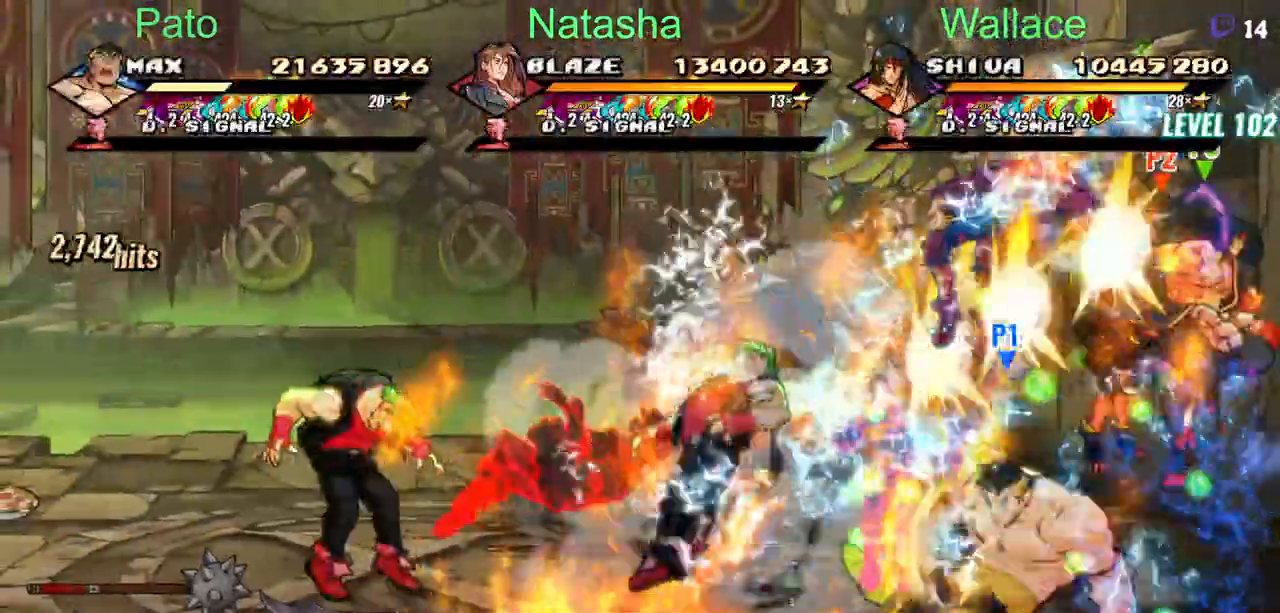
{"buttons": [], "left_stick": "center", "right_stick": "center", "button_events": []}
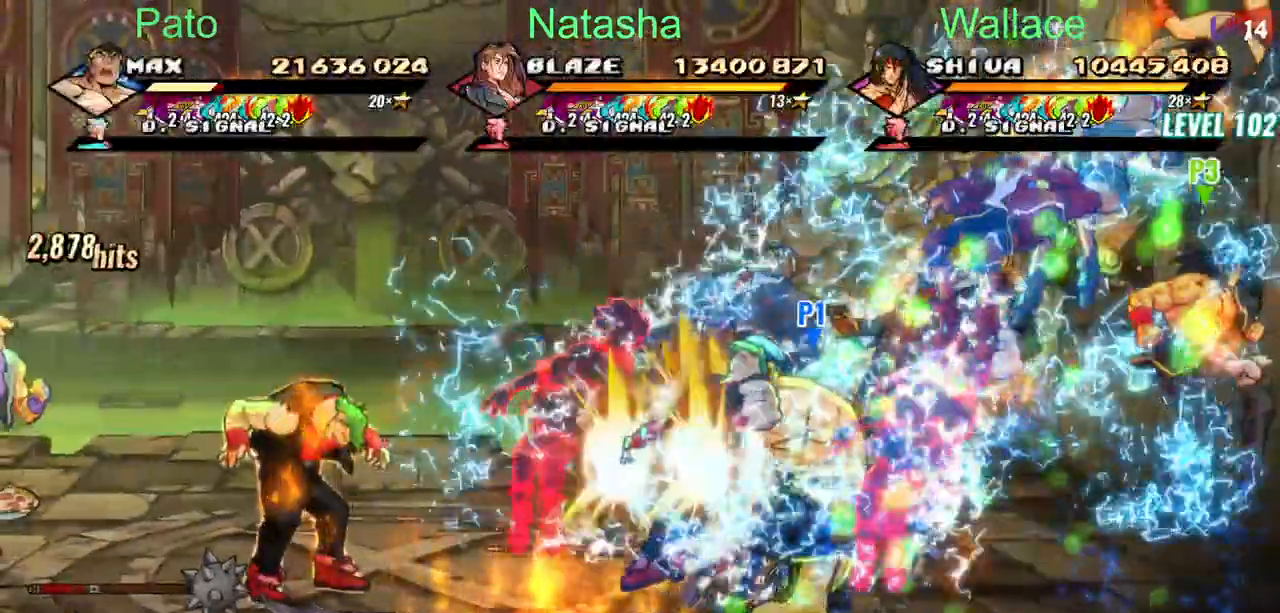
{"buttons": ["DPAD_LEFT"], "left_stick": "center", "right_stick": "center", "button_events": [[117, "DPAD_LEFT", "down"]]}
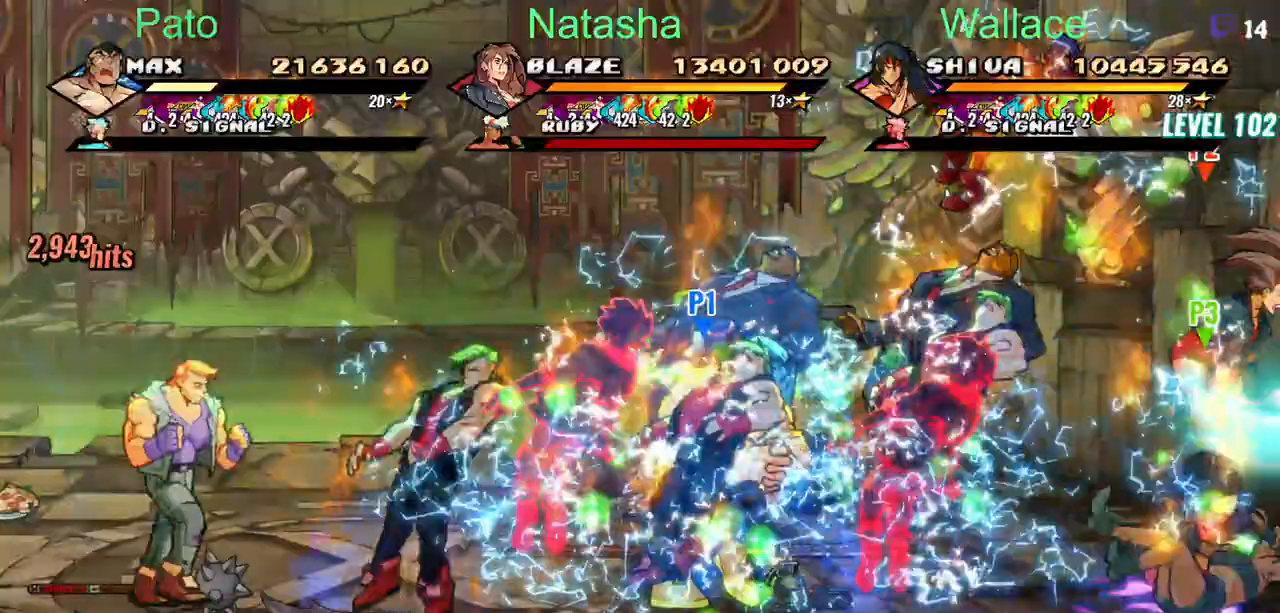
{"buttons": ["DPAD_LEFT"], "left_stick": "center", "right_stick": "center", "button_events": [[217, "DPAD_LEFT", "up"], [417, "DPAD_LEFT", "down"]]}
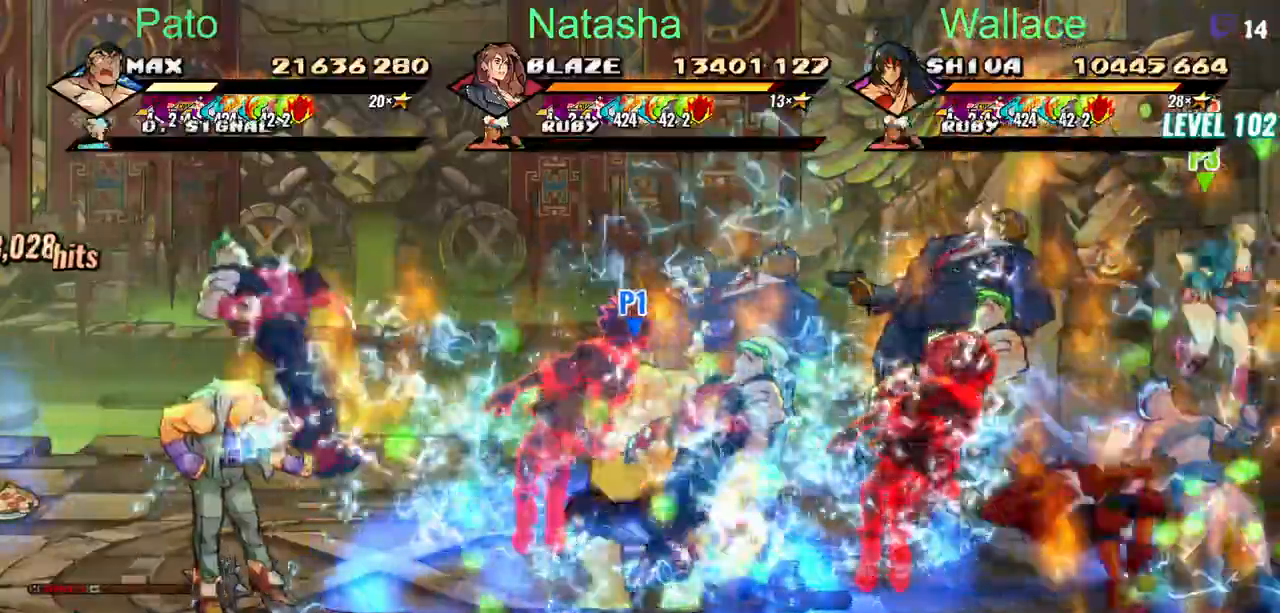
{"buttons": [], "left_stick": "center", "right_stick": "center", "button_events": [[200, "DPAD_LEFT", "up"], [317, "DPAD_LEFT", "down"], [417, "DPAD_LEFT", "up"]]}
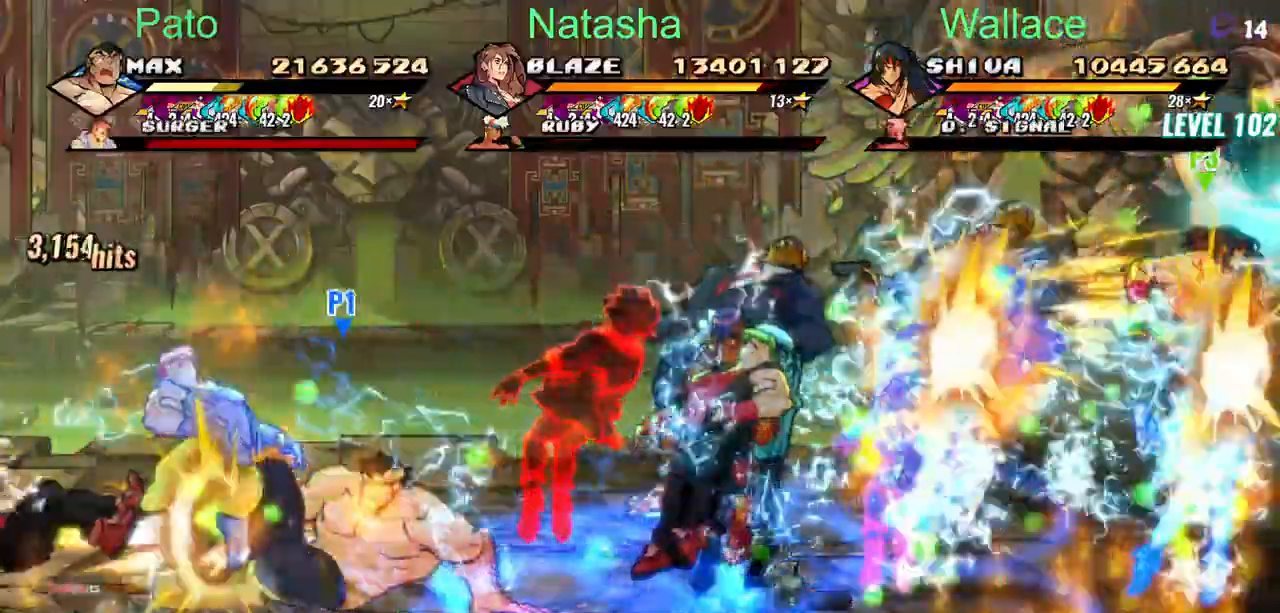
{"buttons": [], "left_stick": "center", "right_stick": "center", "button_events": []}
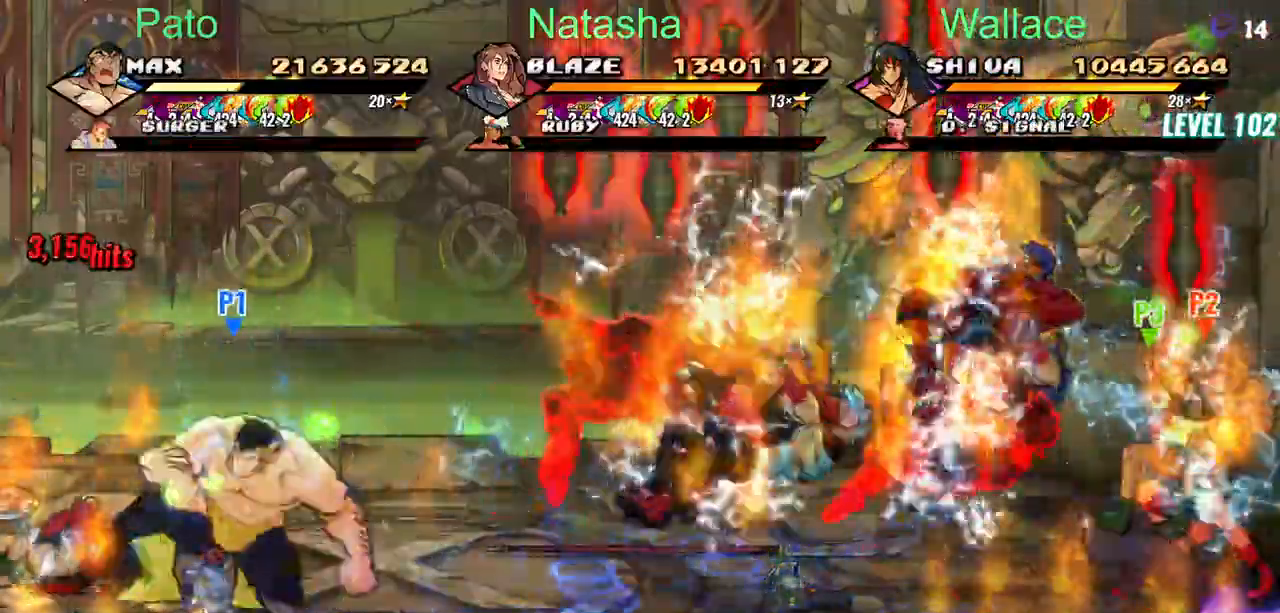
{"buttons": ["R2"], "left_stick": "center", "right_stick": "center", "button_events": [[217, "R2", "down"]]}
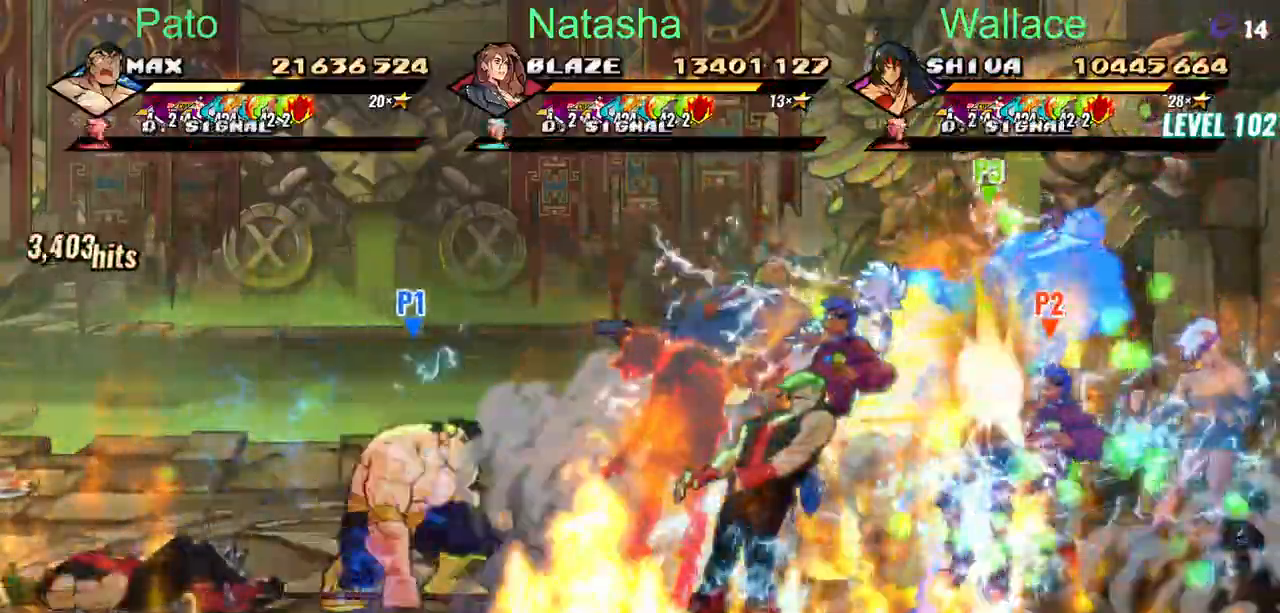
{"buttons": [], "left_stick": "center", "right_stick": "center", "button_events": [[67, "R2", "up"]]}
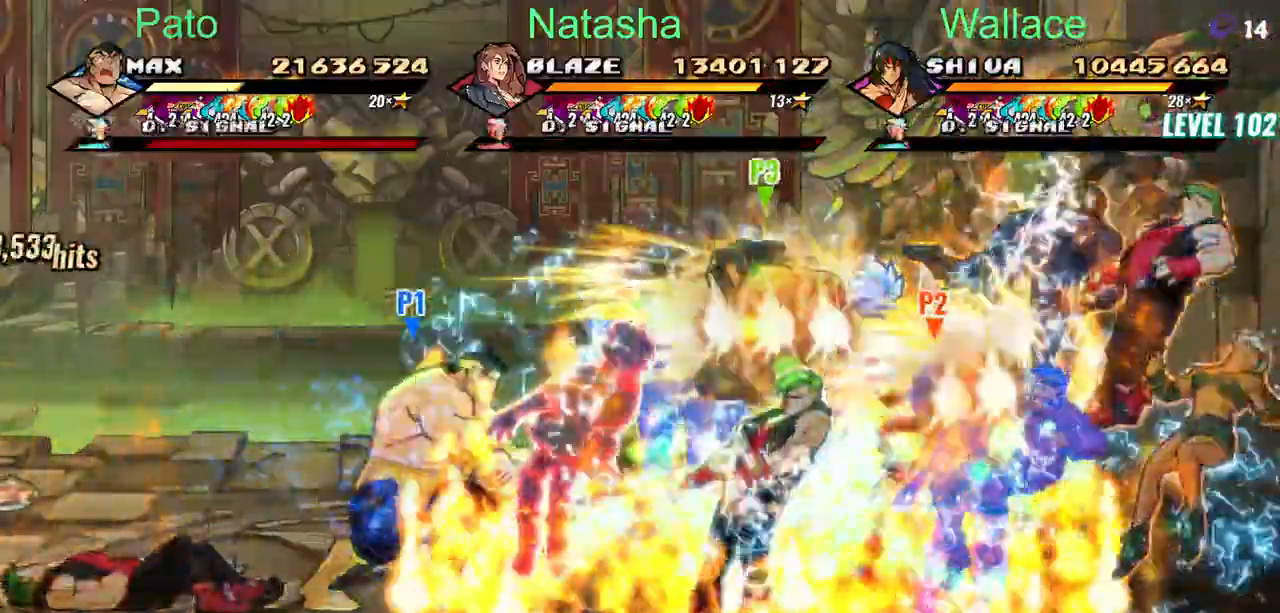
{"buttons": ["DPAD_LEFT"], "left_stick": "center", "right_stick": "center", "button_events": [[183, "DPAD_LEFT", "down"]]}
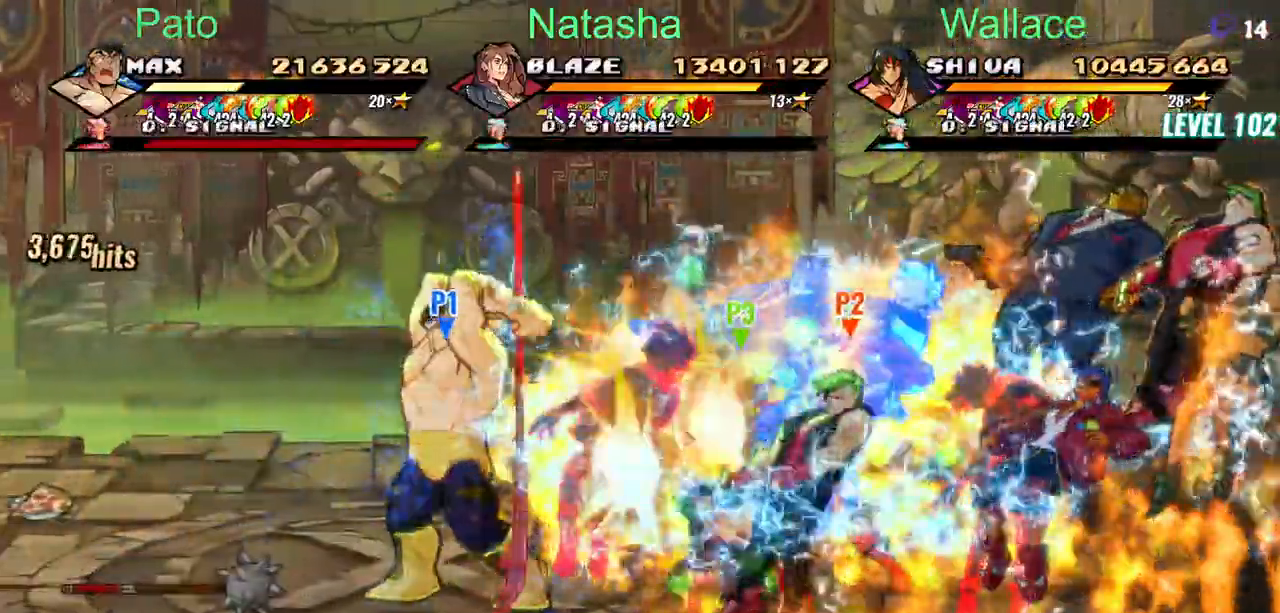
{"buttons": ["DPAD_LEFT"], "left_stick": "center", "right_stick": "center", "button_events": []}
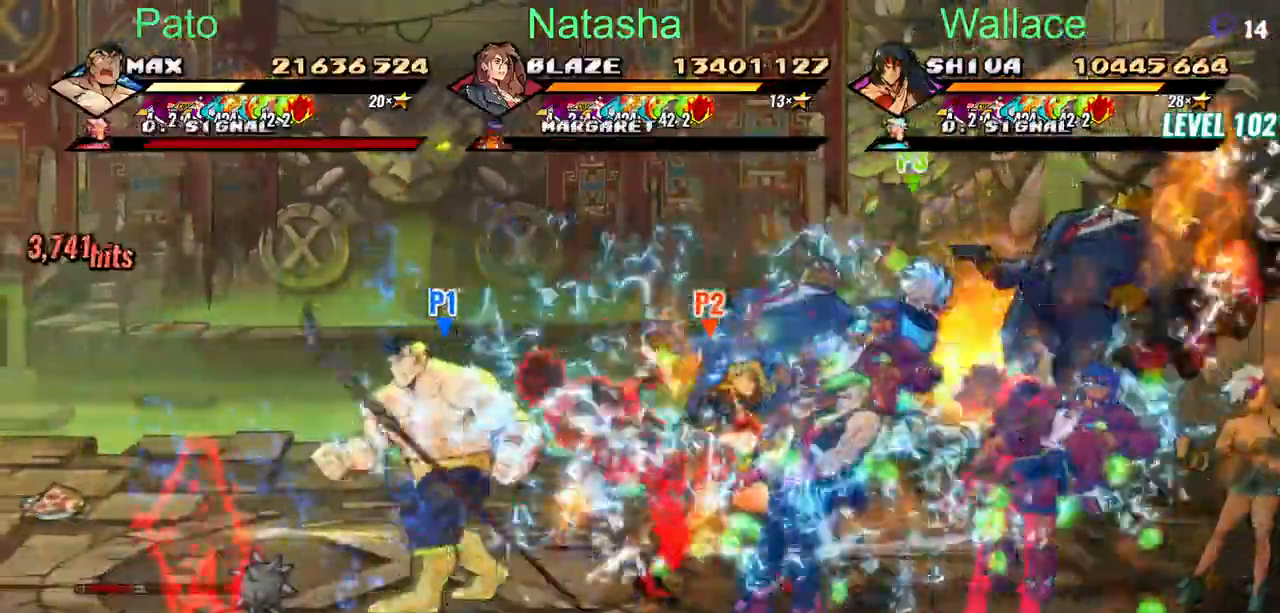
{"buttons": ["DPAD_LEFT"], "left_stick": "center", "right_stick": "center", "button_events": []}
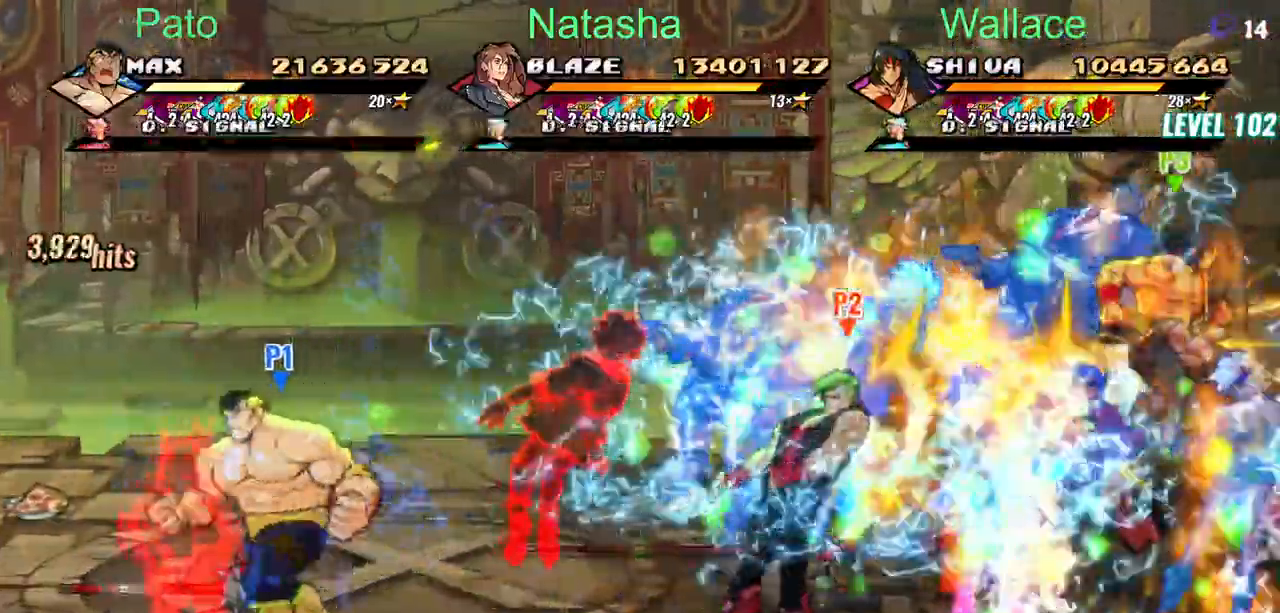
{"buttons": ["DPAD_LEFT"], "left_stick": "center", "right_stick": "center", "button_events": []}
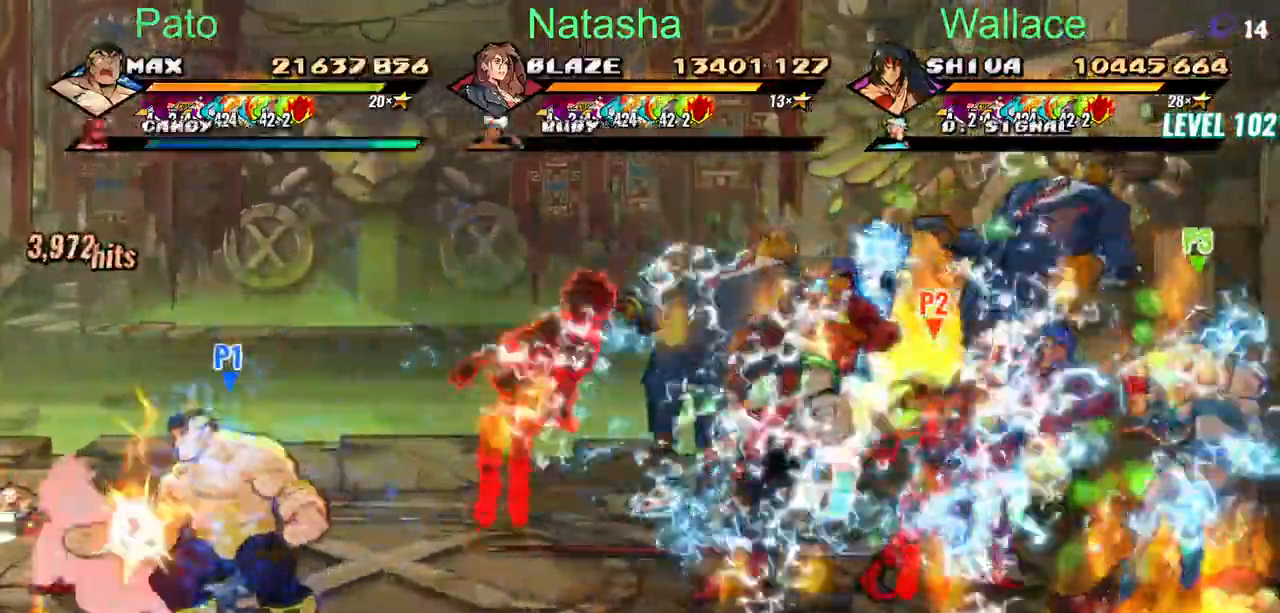
{"buttons": [], "left_stick": "center", "right_stick": "center", "button_events": [[500, "DPAD_LEFT", "up"]]}
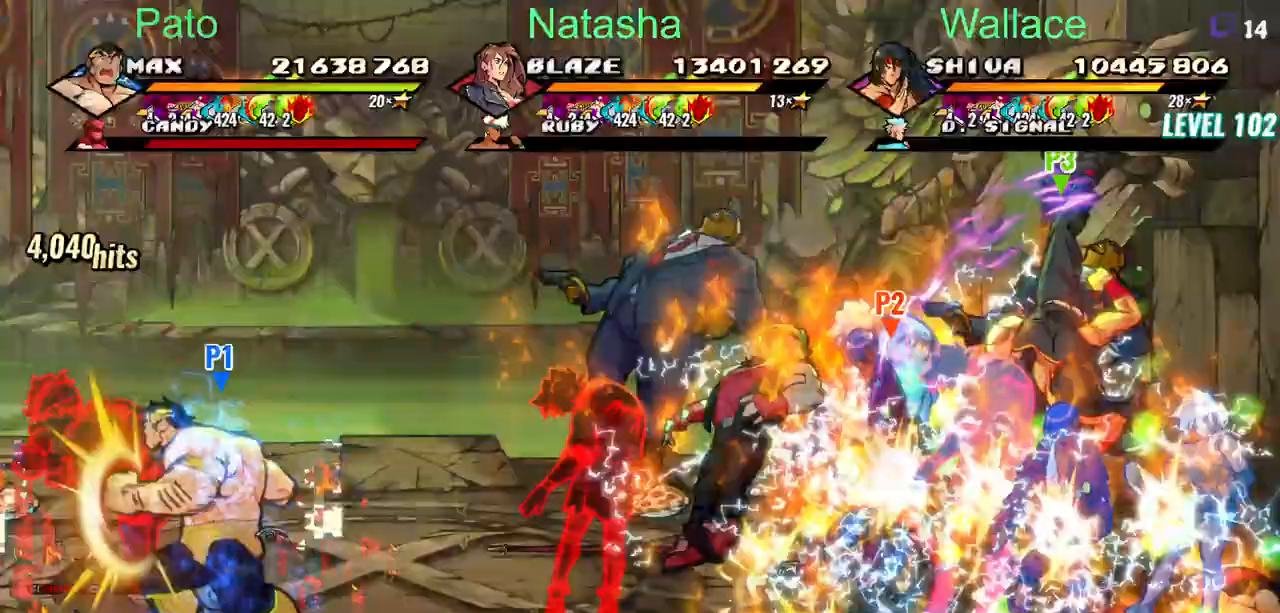
{"buttons": [], "left_stick": "center", "right_stick": "center", "button_events": []}
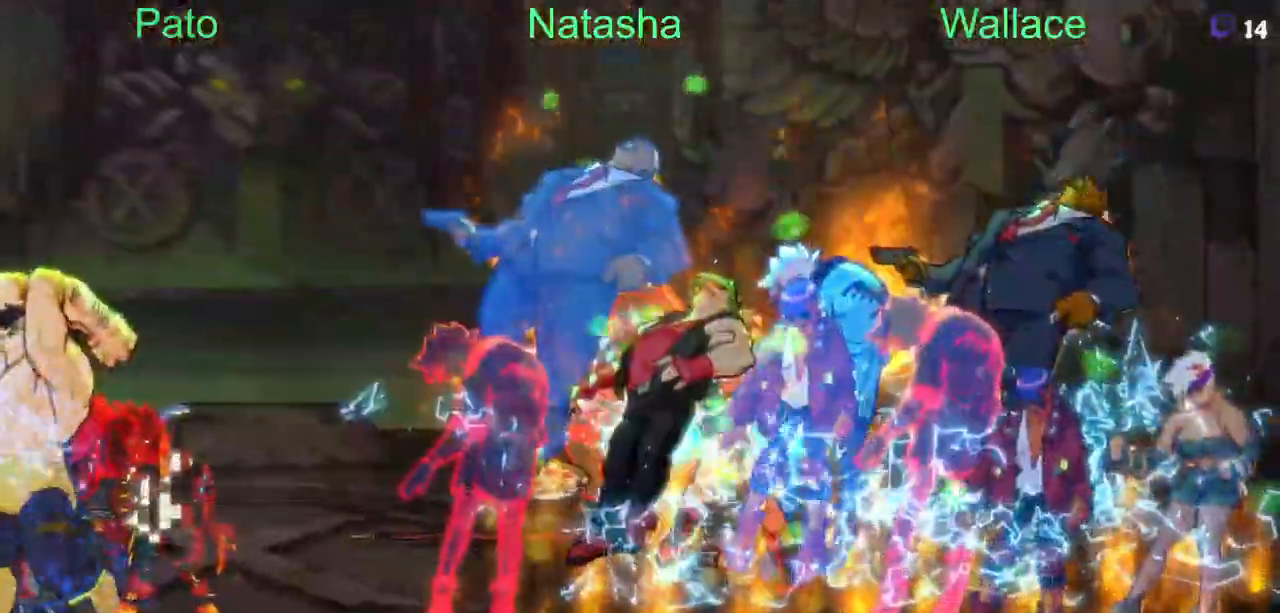
{"buttons": [], "left_stick": "center", "right_stick": "center", "button_events": []}
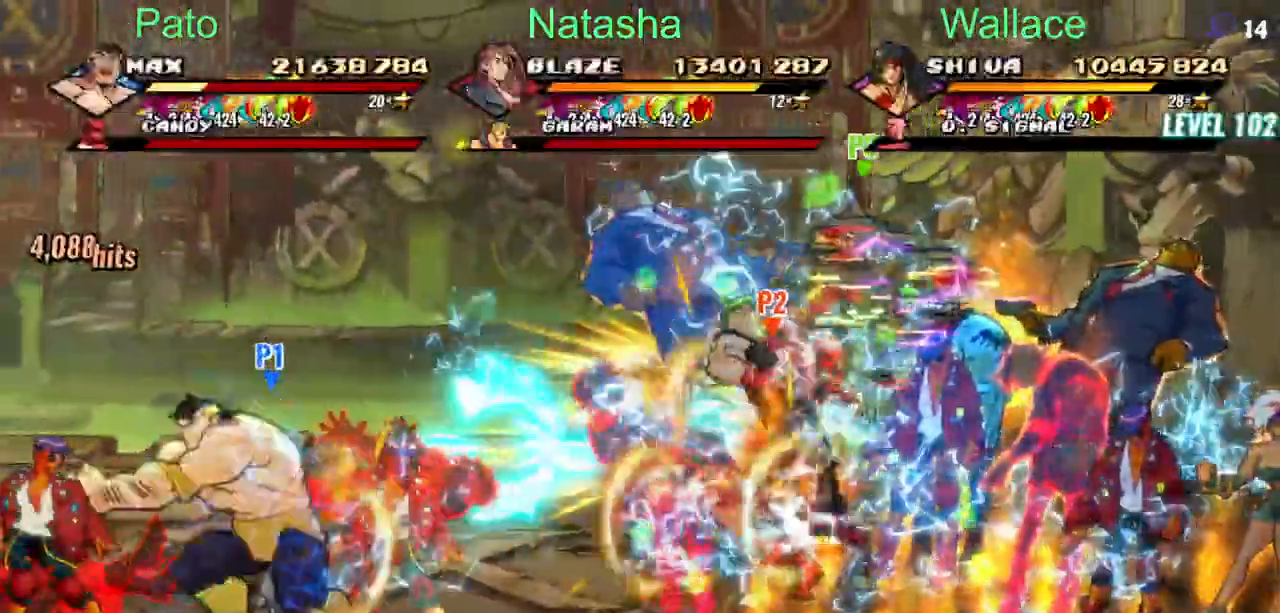
{"buttons": [], "left_stick": "center", "right_stick": "center", "button_events": []}
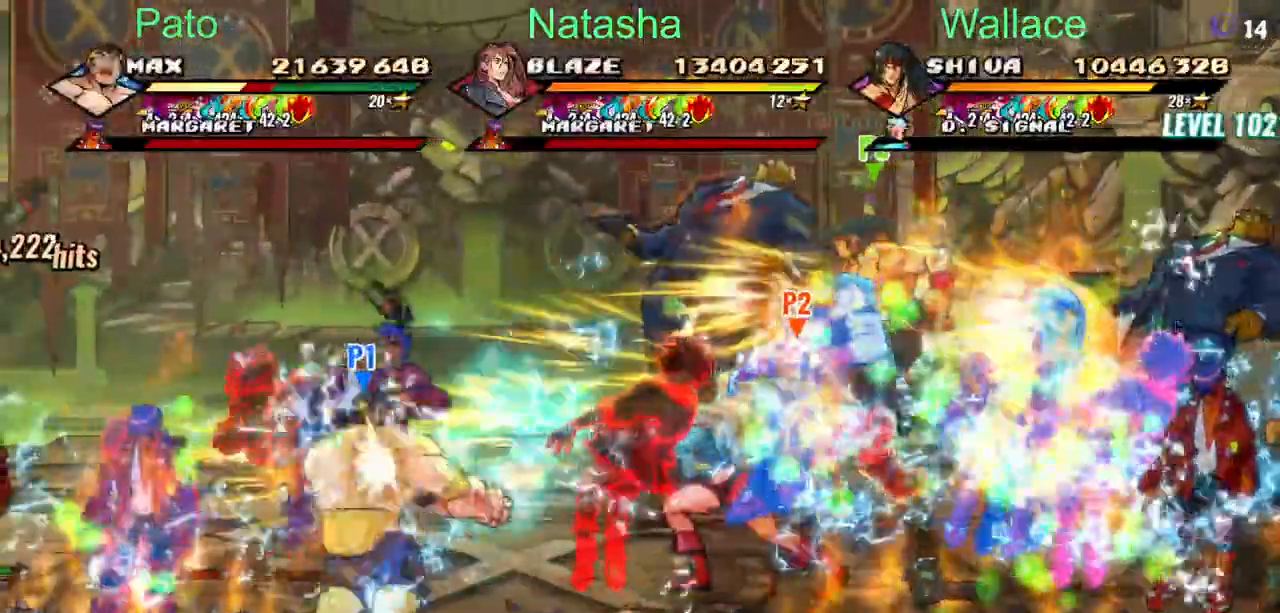
{"buttons": [], "left_stick": "center", "right_stick": "center", "button_events": []}
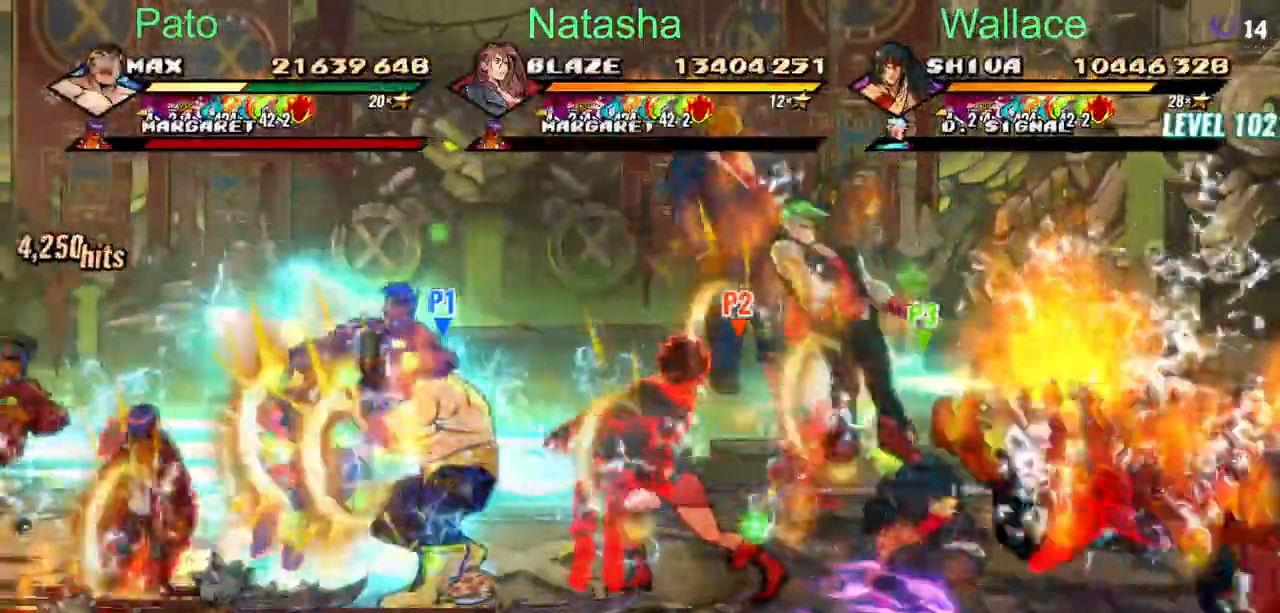
{"buttons": [], "left_stick": "center", "right_stick": "center", "button_events": []}
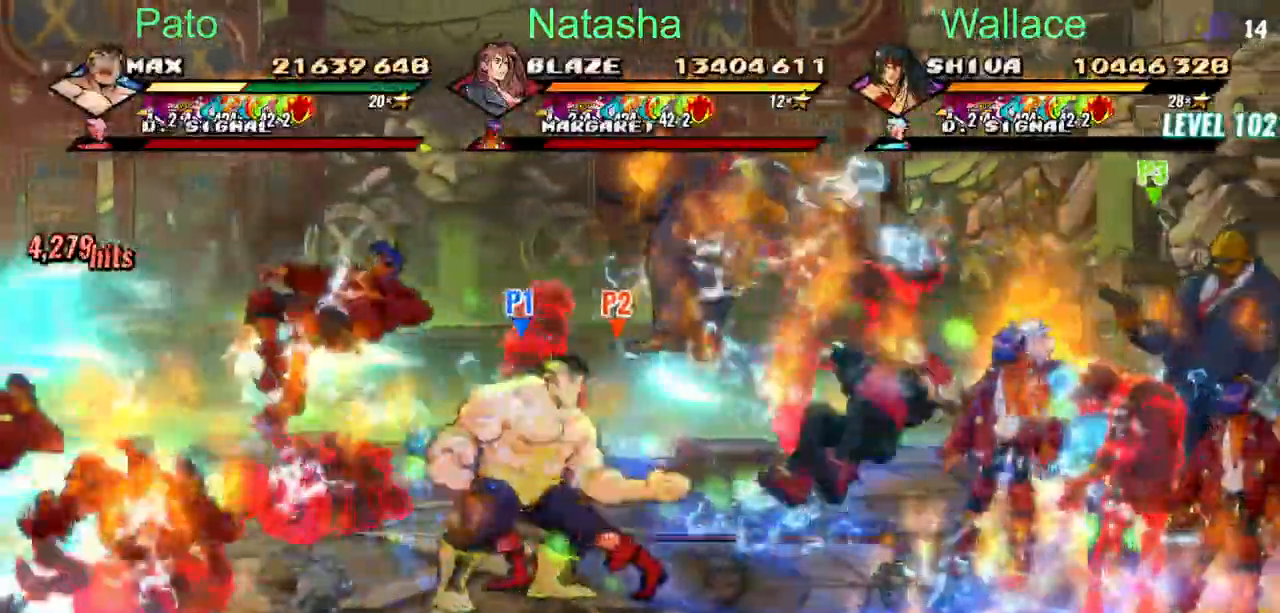
{"buttons": [], "left_stick": "center", "right_stick": "center", "button_events": []}
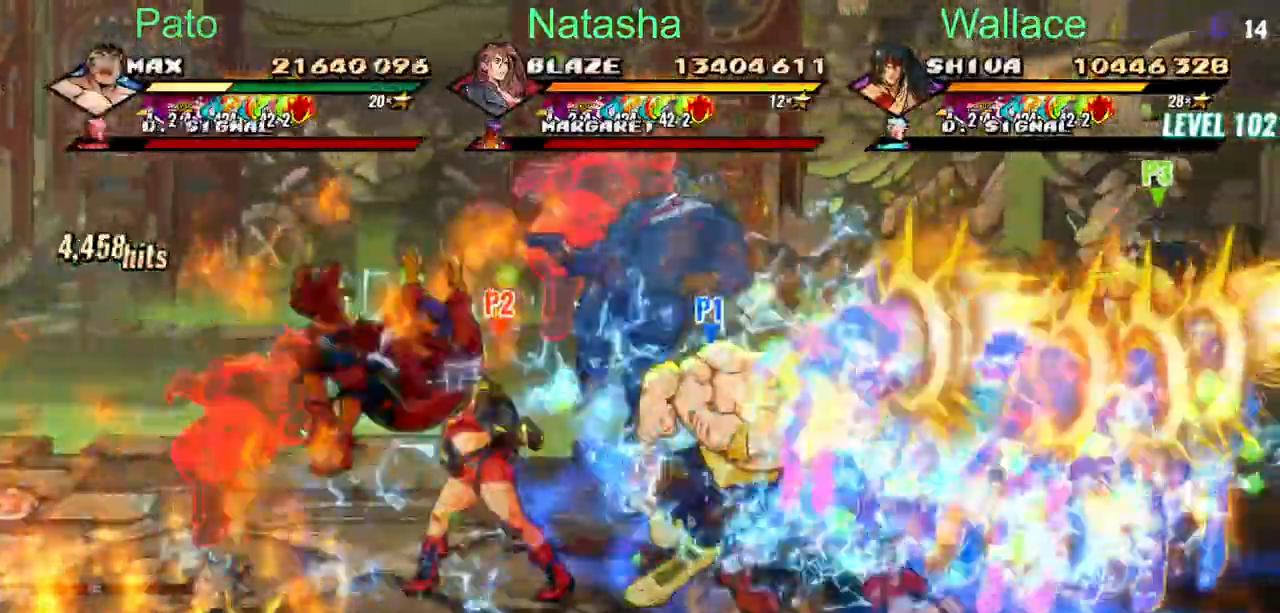
{"buttons": [], "left_stick": "center", "right_stick": "center", "button_events": []}
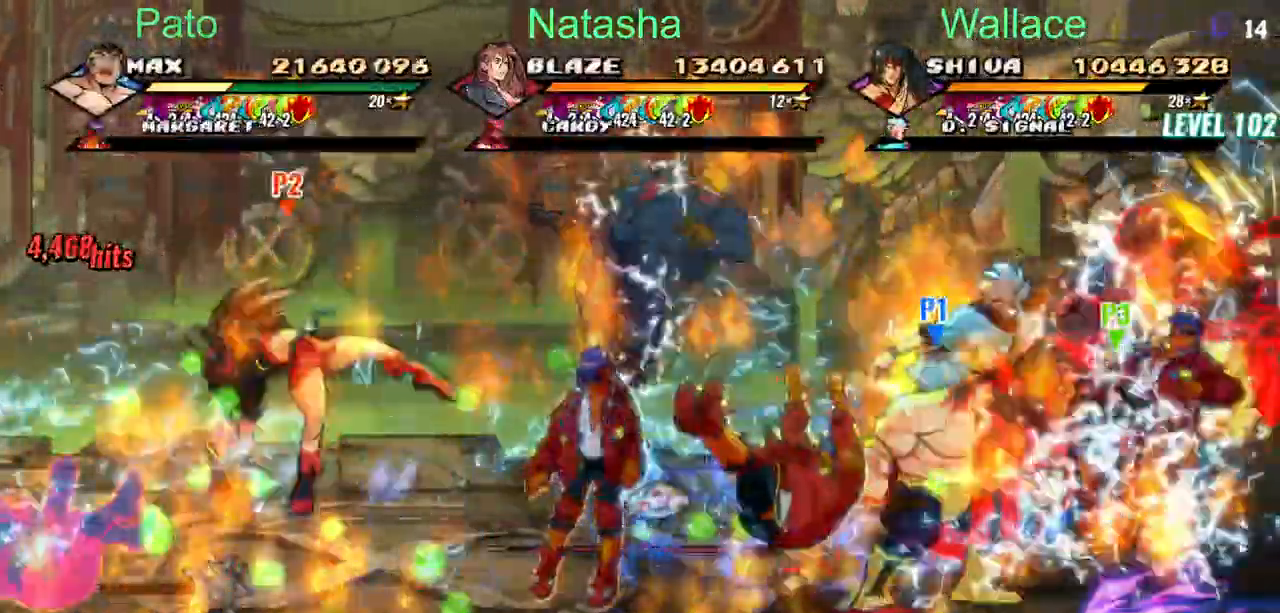
{"buttons": [], "left_stick": "center", "right_stick": "center", "button_events": []}
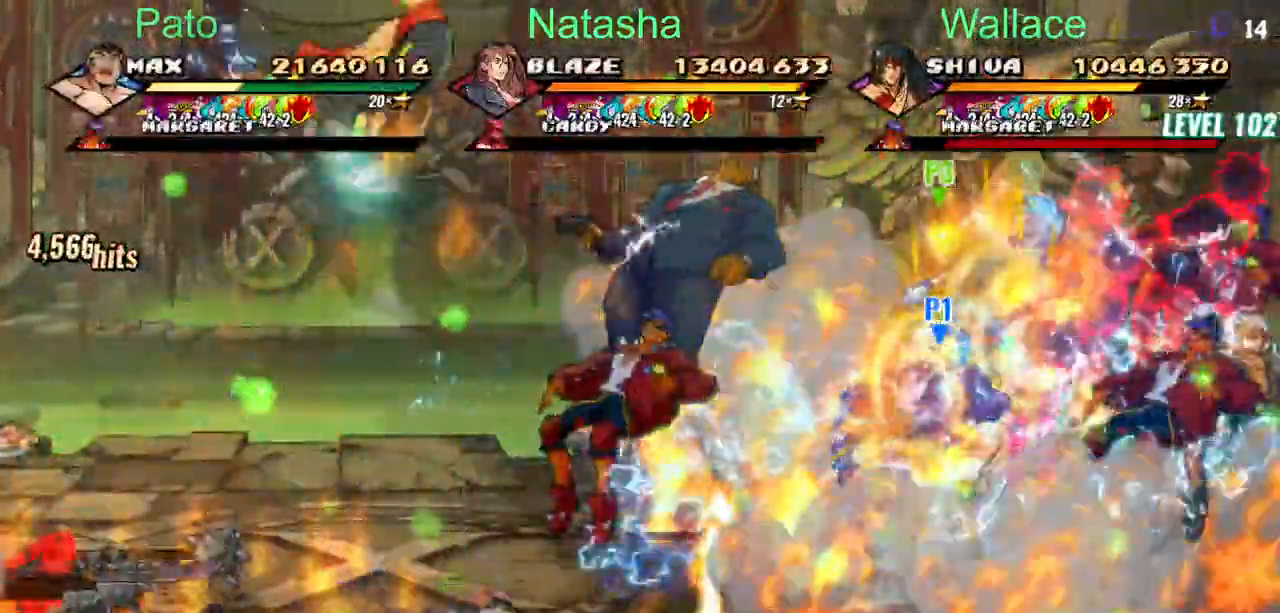
{"buttons": [], "left_stick": "center", "right_stick": "center", "button_events": []}
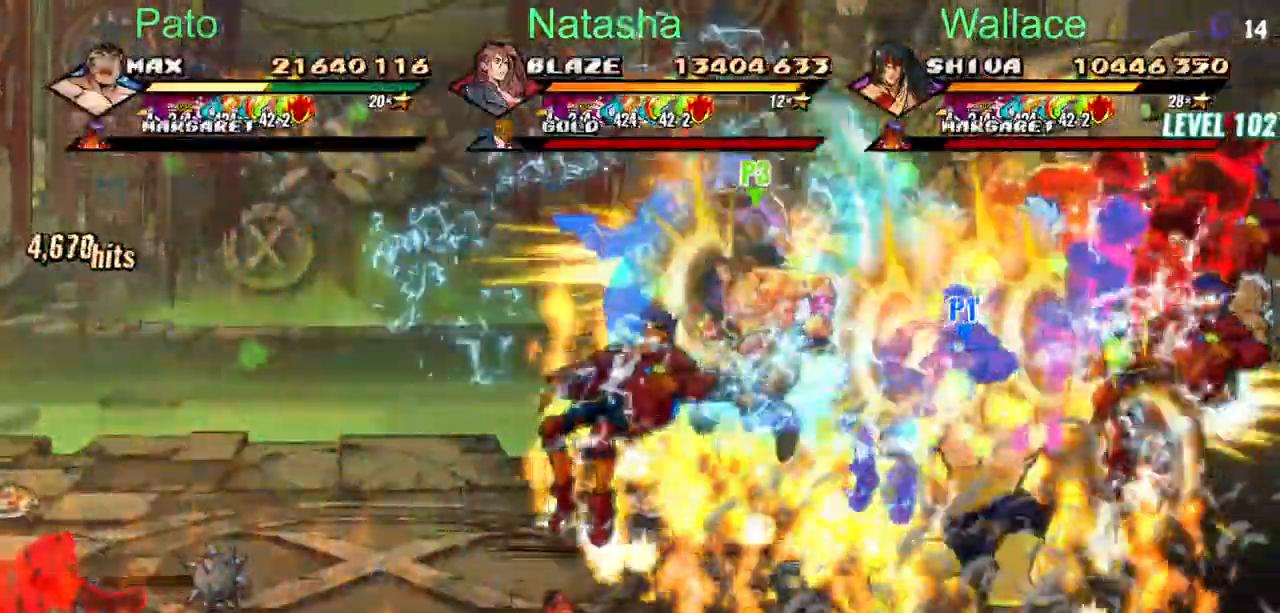
{"buttons": ["DPAD_LEFT"], "left_stick": "center", "right_stick": "center", "button_events": [[500, "DPAD_LEFT", "down"]]}
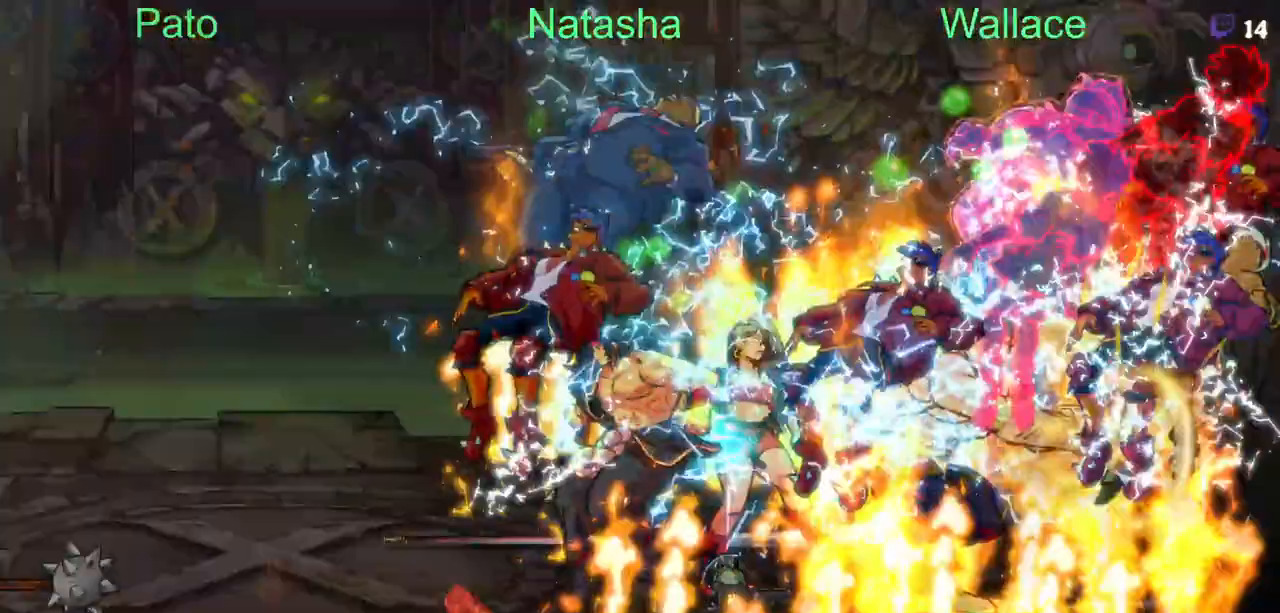
{"buttons": ["DPAD_LEFT"], "left_stick": "center", "right_stick": "center", "button_events": []}
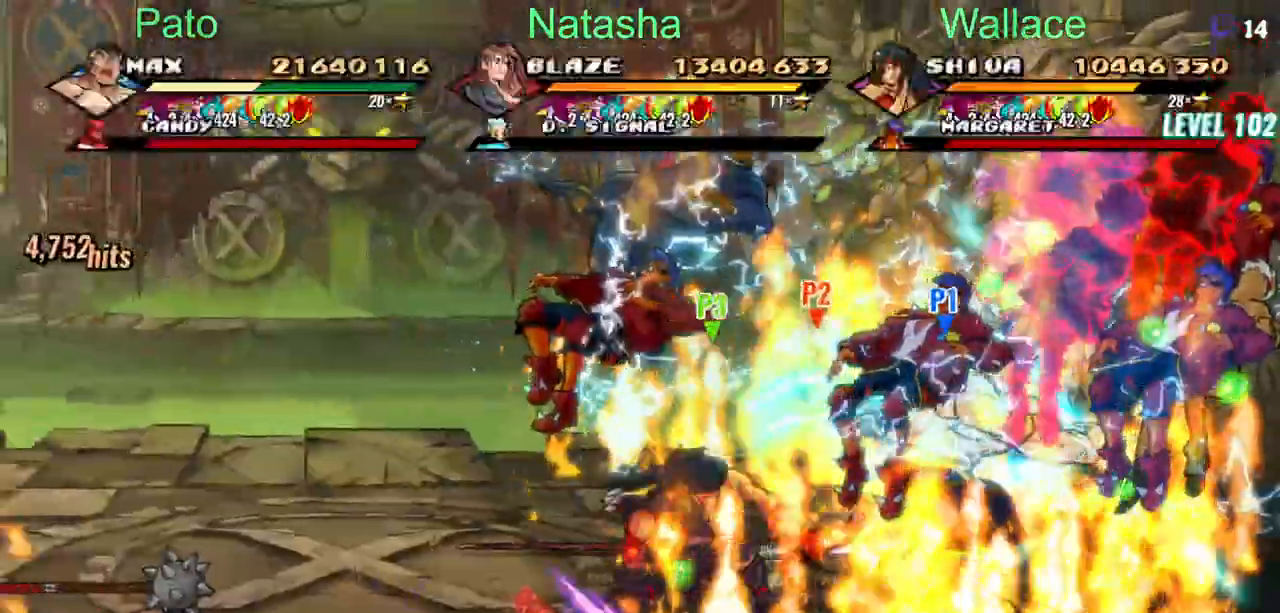
{"buttons": ["DPAD_LEFT"], "left_stick": "center", "right_stick": "center", "button_events": []}
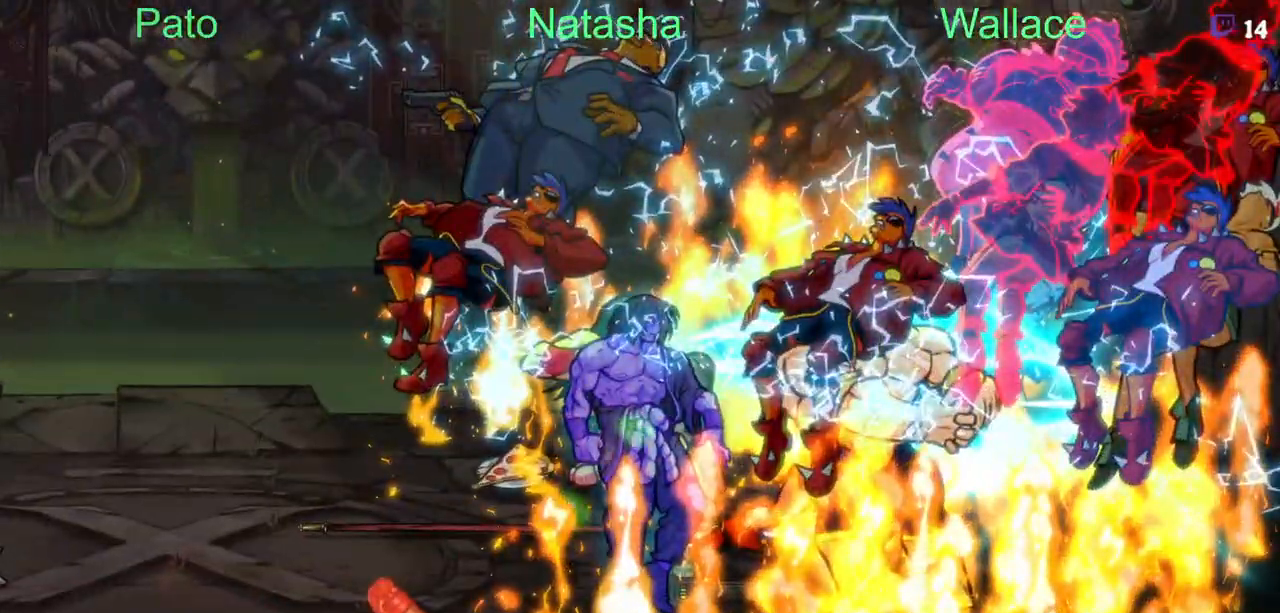
{"buttons": ["DPAD_LEFT"], "left_stick": "center", "right_stick": "center", "button_events": []}
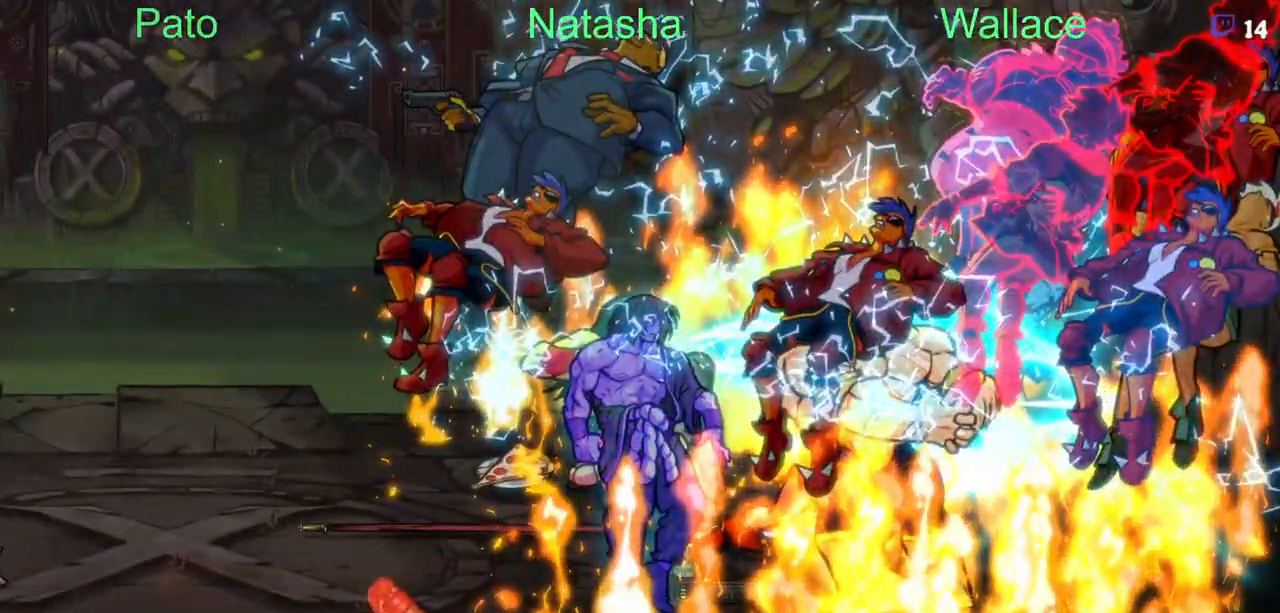
{"buttons": ["DPAD_LEFT"], "left_stick": "center", "right_stick": "center", "button_events": []}